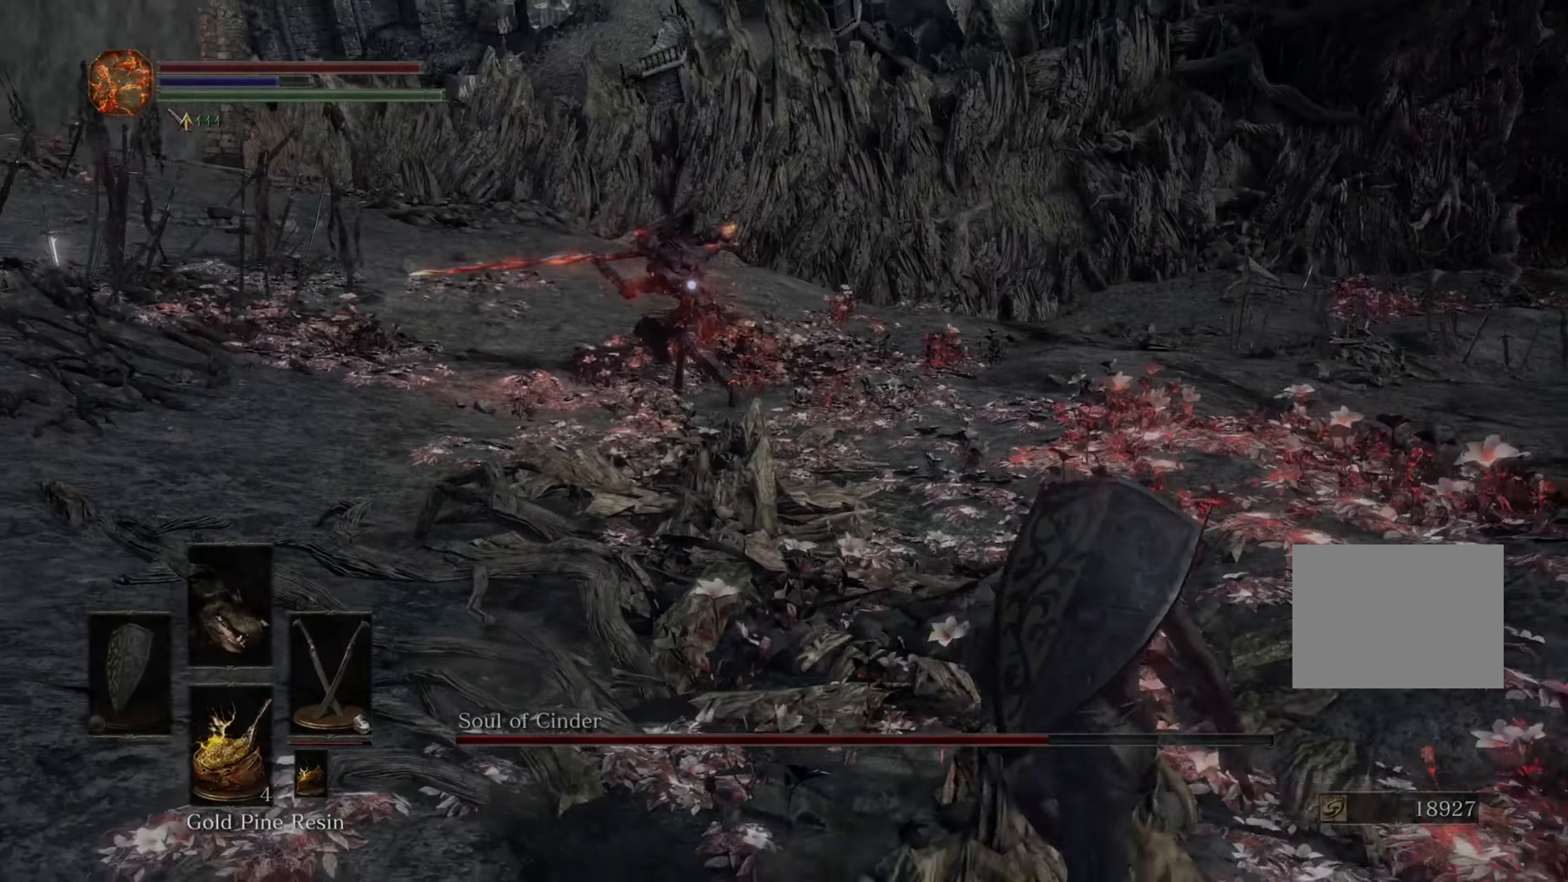
Gameplay with a controller (PlayStation layout); each line is a JSON object with the inputs held at the frame after it (dt_ms = milliseconds from this image to that frame). "events" lists button and stick changes between this image and that frame as [ms after this image, input, new state], when the widget could be followed in between. Not read: CIRCLE L3 R2.
{"dt_ms": 1000, "buttons": [], "left_stick": "up-right", "right_stick": "center"}
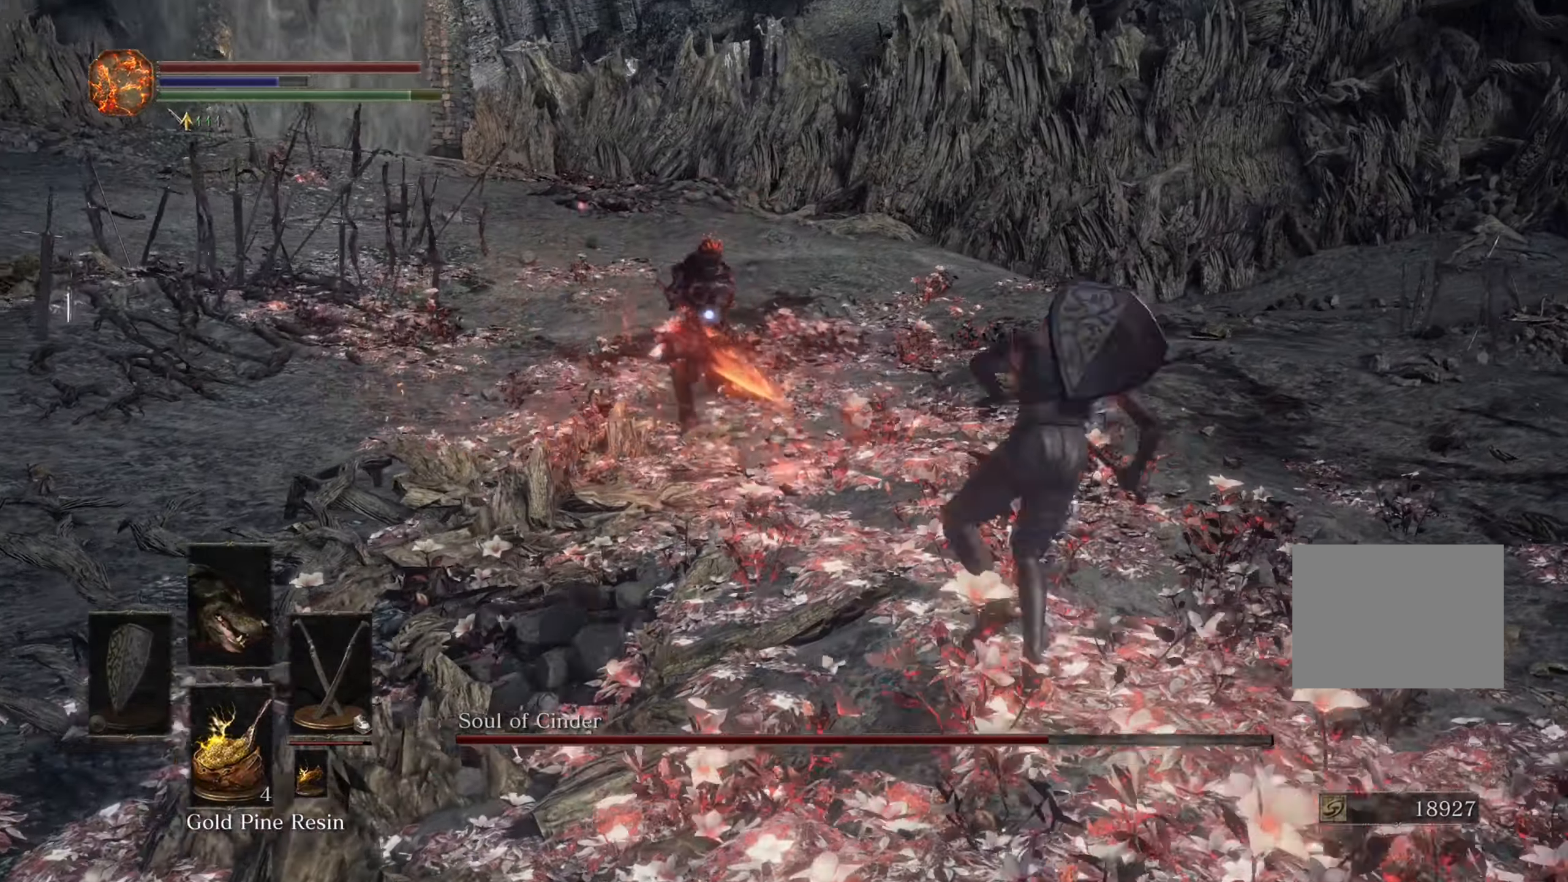
{"dt_ms": 500, "buttons": [], "left_stick": "up-right", "right_stick": "center", "events": []}
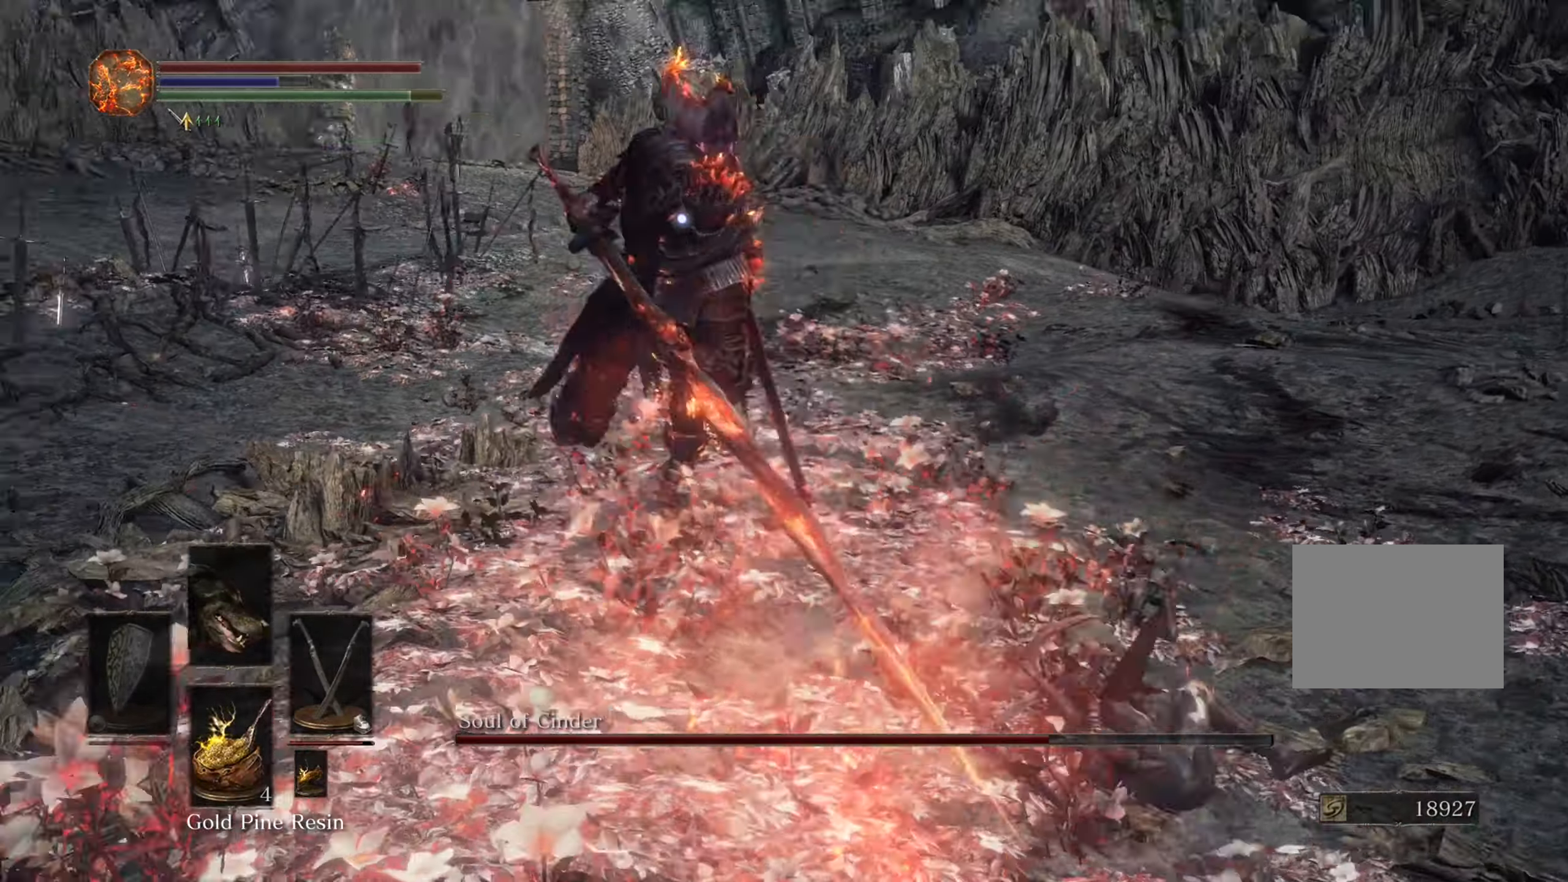
{"dt_ms": 500, "buttons": [], "left_stick": "up-left", "right_stick": "center", "events": [[134, "left_stick", "up"], [367, "TRIANGLE", "down"], [367, "left_stick", "up-left"], [434, "TRIANGLE", "up"]]}
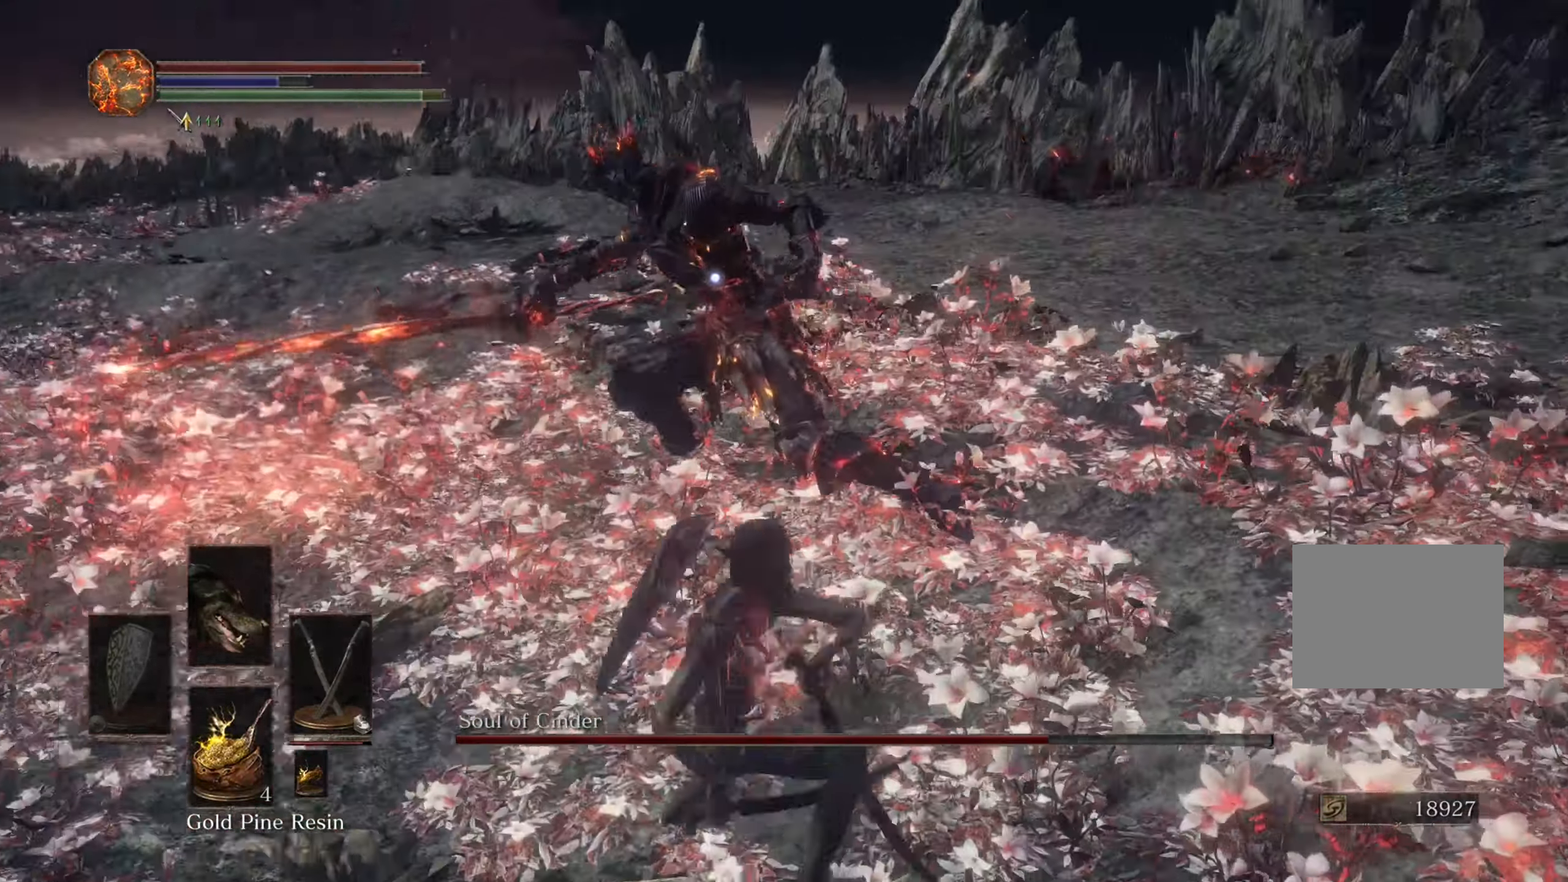
{"dt_ms": 1000, "buttons": [], "left_stick": "down-right", "right_stick": "center"}